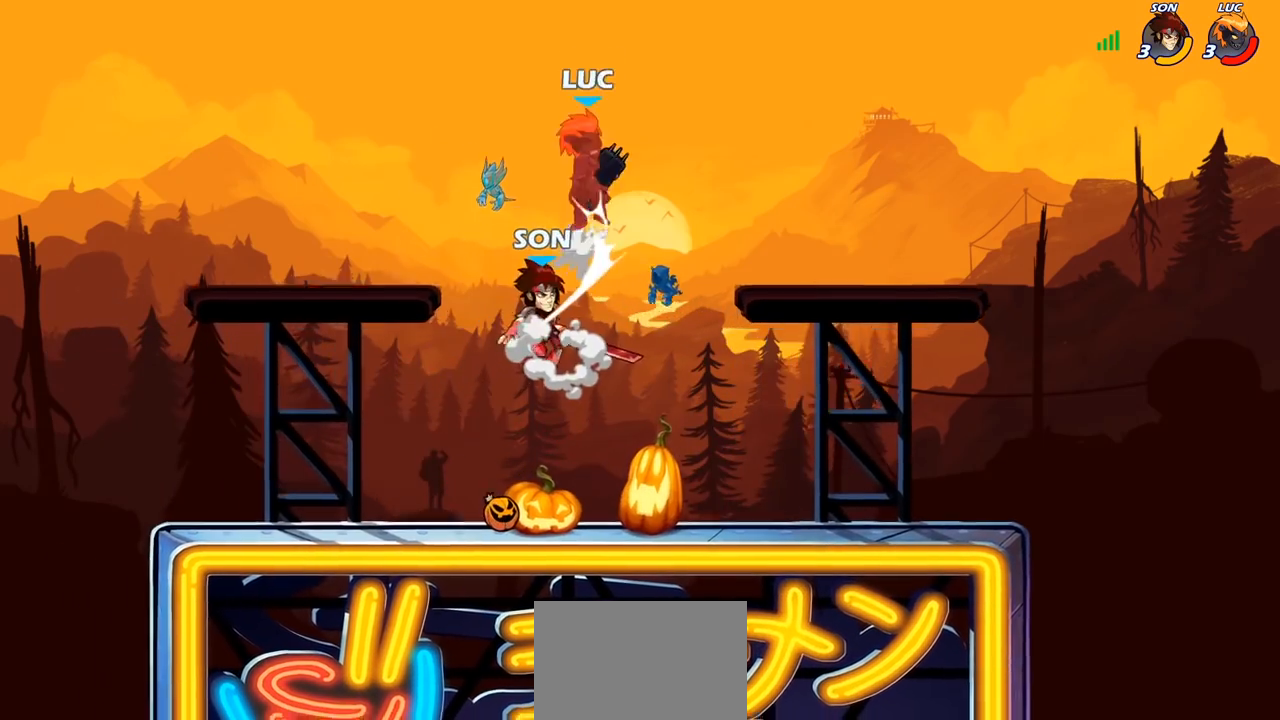
Gameplay with a controller (PlayStation layout); each line is a JSON object with the inputs held at the frame after it (dt_ms = milliseconds from this image to that frame). "events" lists button and stick changes between this image and that frame as [ms after this image, input, new state], when the widget could be followed in between. Not read: R1.
{"dt_ms": 500, "buttons": [], "left_stick": "down-left", "right_stick": "center", "events": [[50, "R2", "up"], [200, "left_stick", "center"], [350, "left_stick", "left"], [500, "left_stick", "down-left"]]}
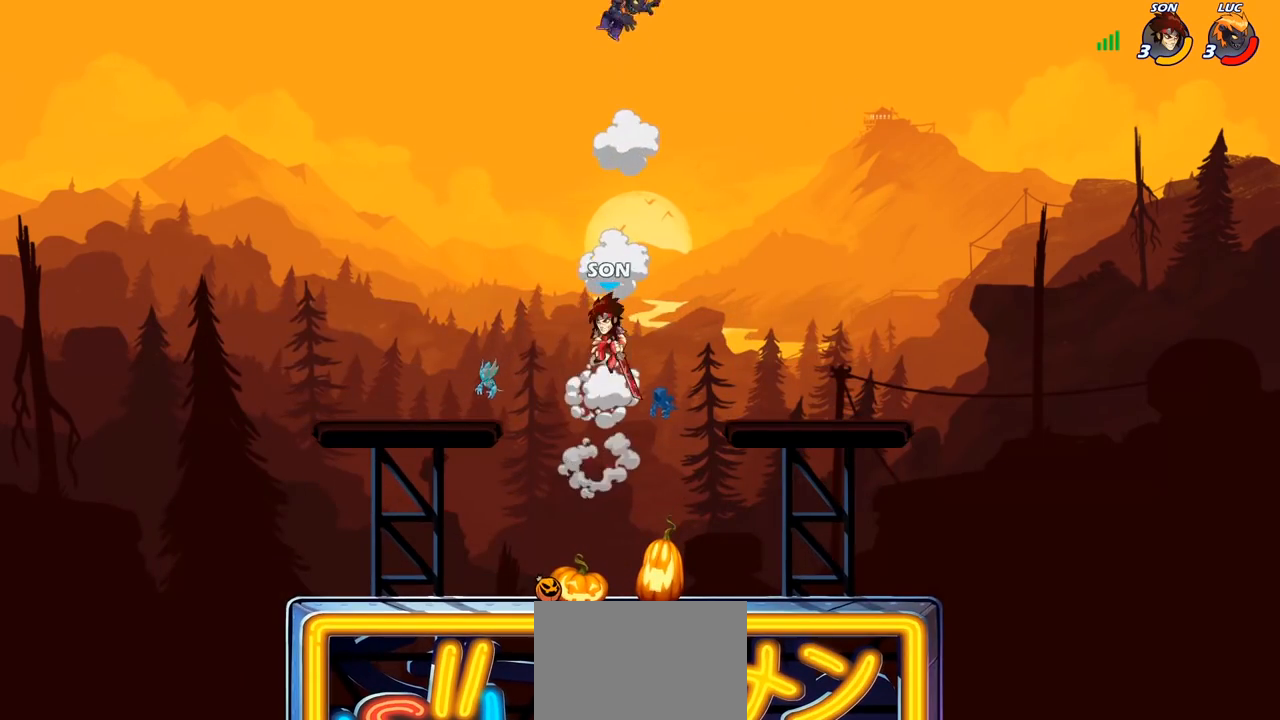
{"dt_ms": 500, "buttons": [], "left_stick": "down-left", "right_stick": "center", "events": []}
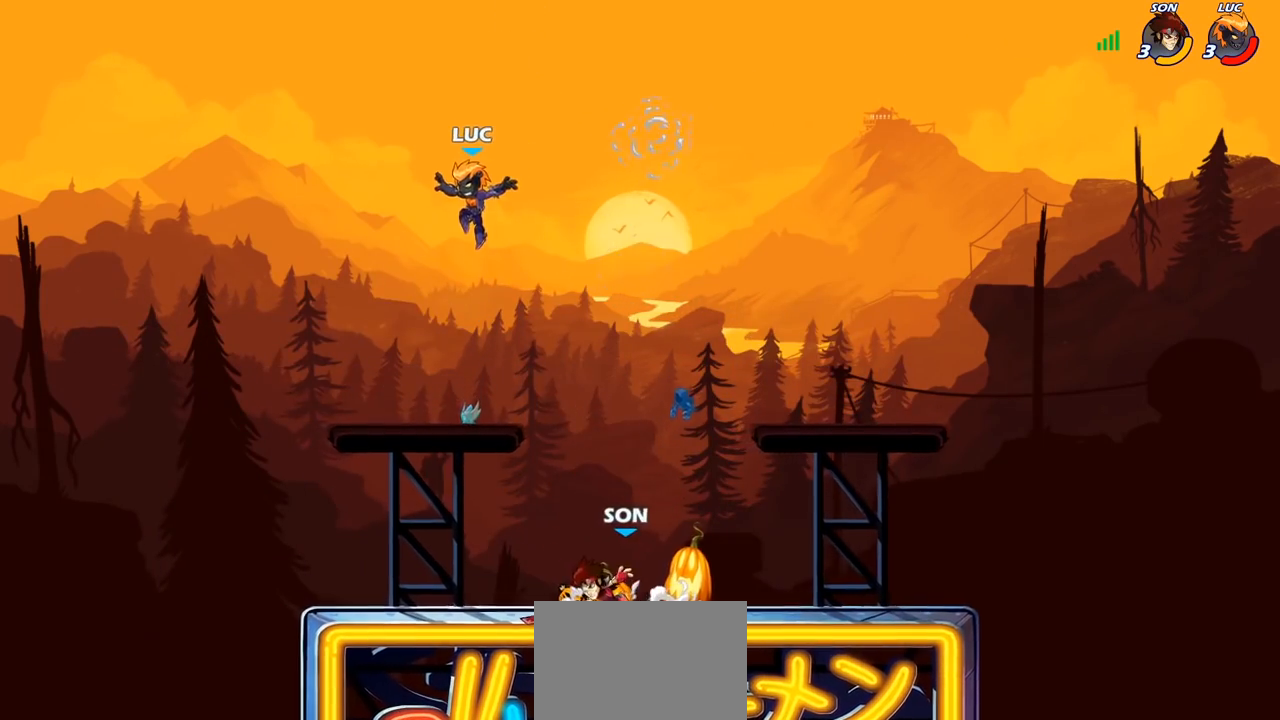
{"dt_ms": 500, "buttons": [], "left_stick": "center", "right_stick": "center", "events": [[83, "left_stick", "down-right"], [200, "left_stick", "up-right"], [250, "left_stick", "center"]]}
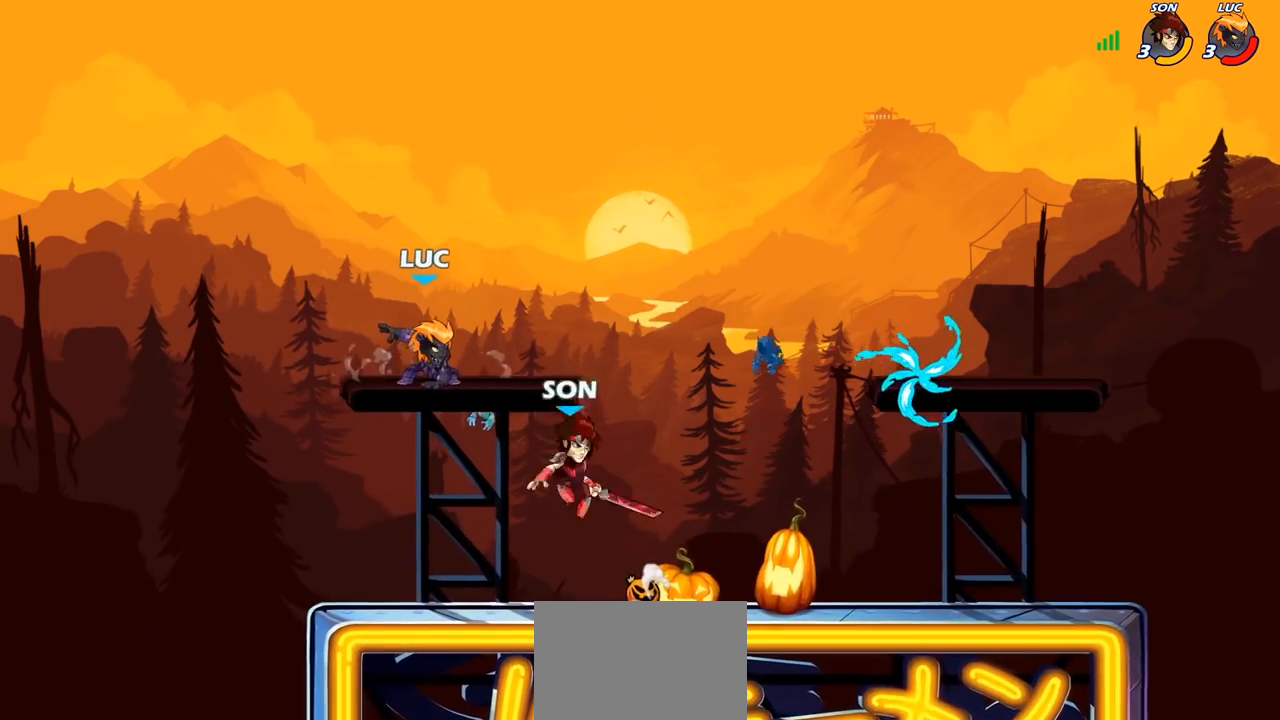
{"dt_ms": 500, "buttons": [], "left_stick": "down", "right_stick": "center", "events": [[500, "left_stick", "down"]]}
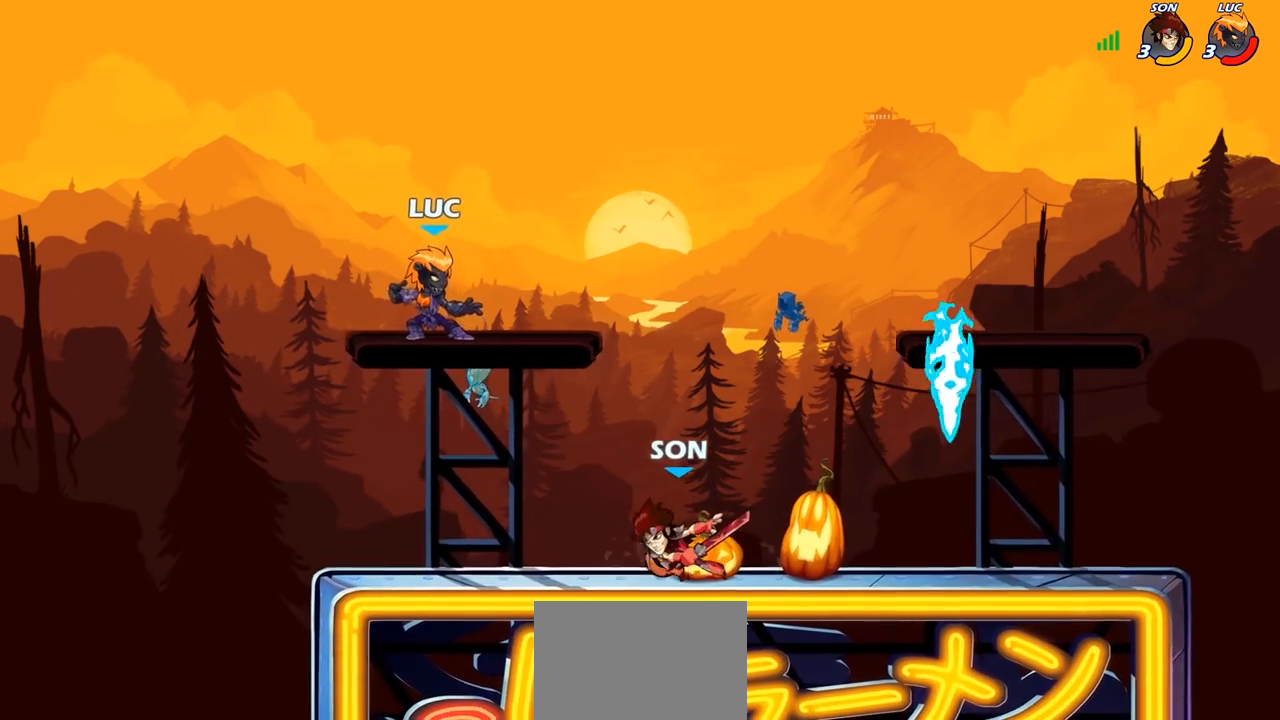
{"dt_ms": 500, "buttons": ["R2"], "left_stick": "down", "right_stick": "center", "events": [[350, "R2", "down"]]}
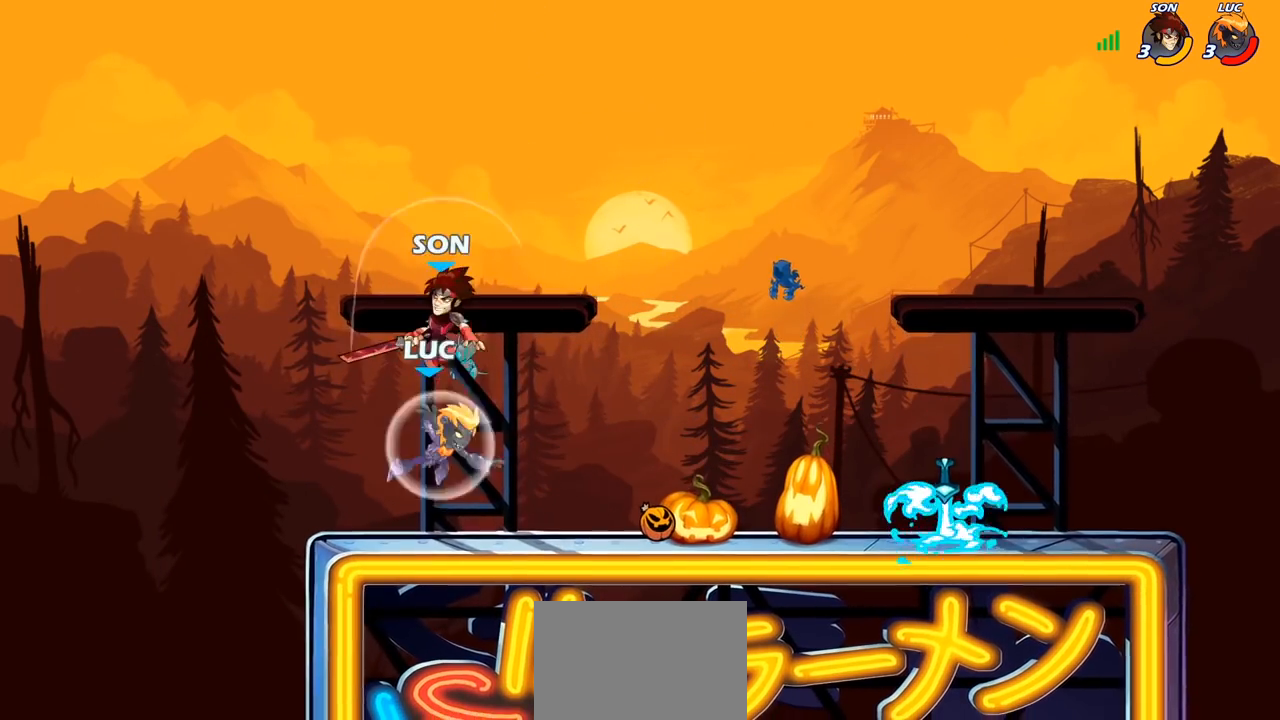
{"dt_ms": 500, "buttons": [], "left_stick": "up-right", "right_stick": "center", "events": [[117, "R2", "up"], [167, "CROSS", "down"], [167, "left_stick", "up"], [217, "CIRCLE", "down"], [233, "CROSS", "up"], [267, "left_stick", "up-right"], [317, "CIRCLE", "up"]]}
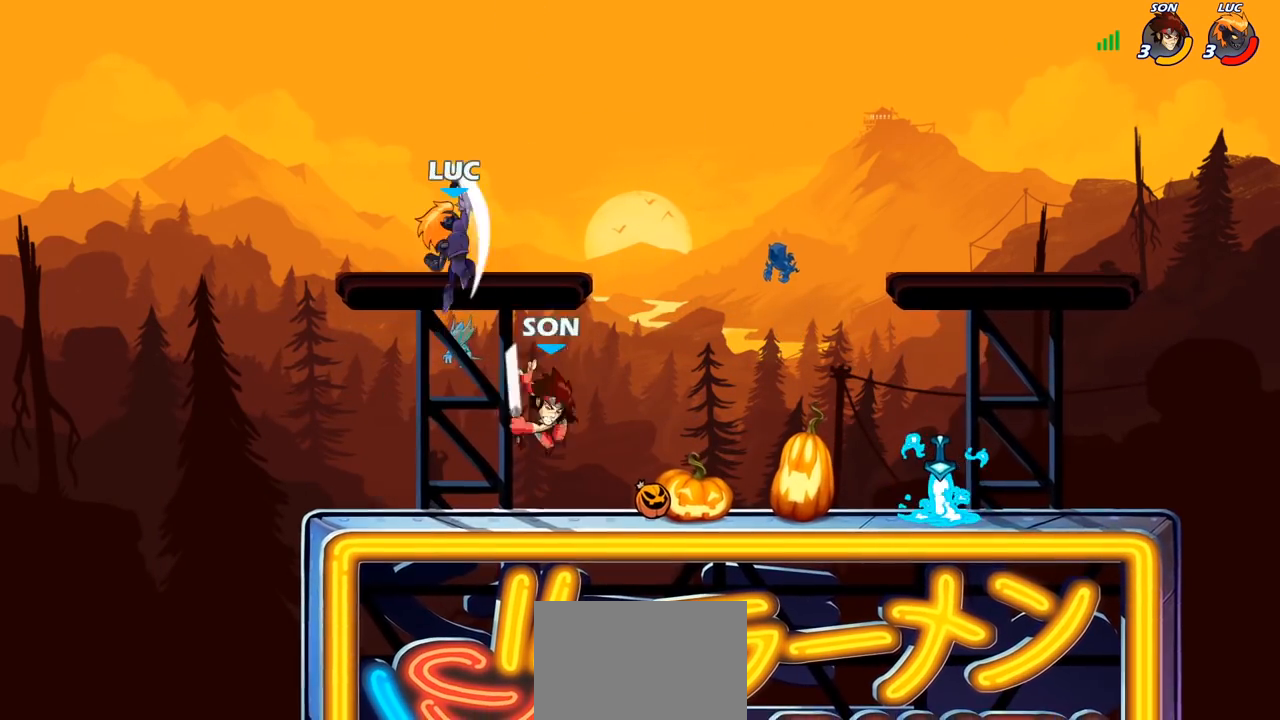
{"dt_ms": 1000, "buttons": [], "left_stick": "right", "right_stick": "center"}
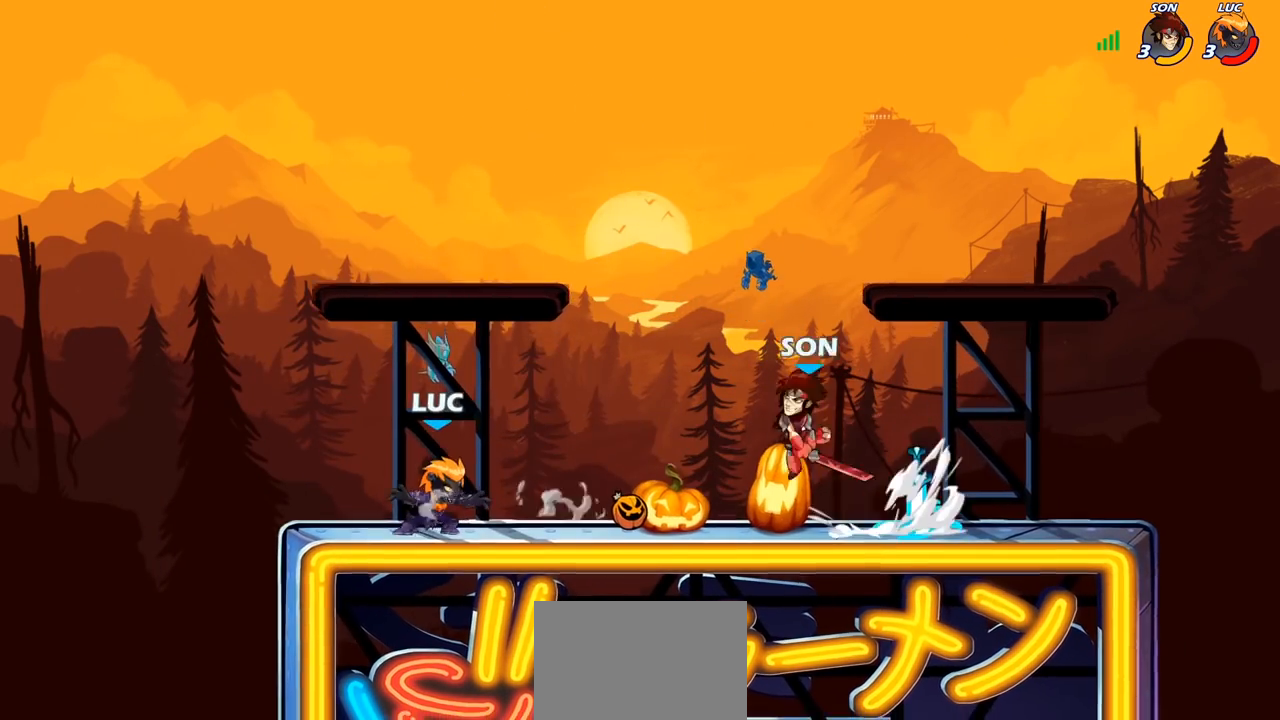
{"dt_ms": 500, "buttons": [], "left_stick": "right", "right_stick": "center", "events": [[100, "left_stick", "up-left"], [400, "left_stick", "up-right"], [500, "left_stick", "right"]]}
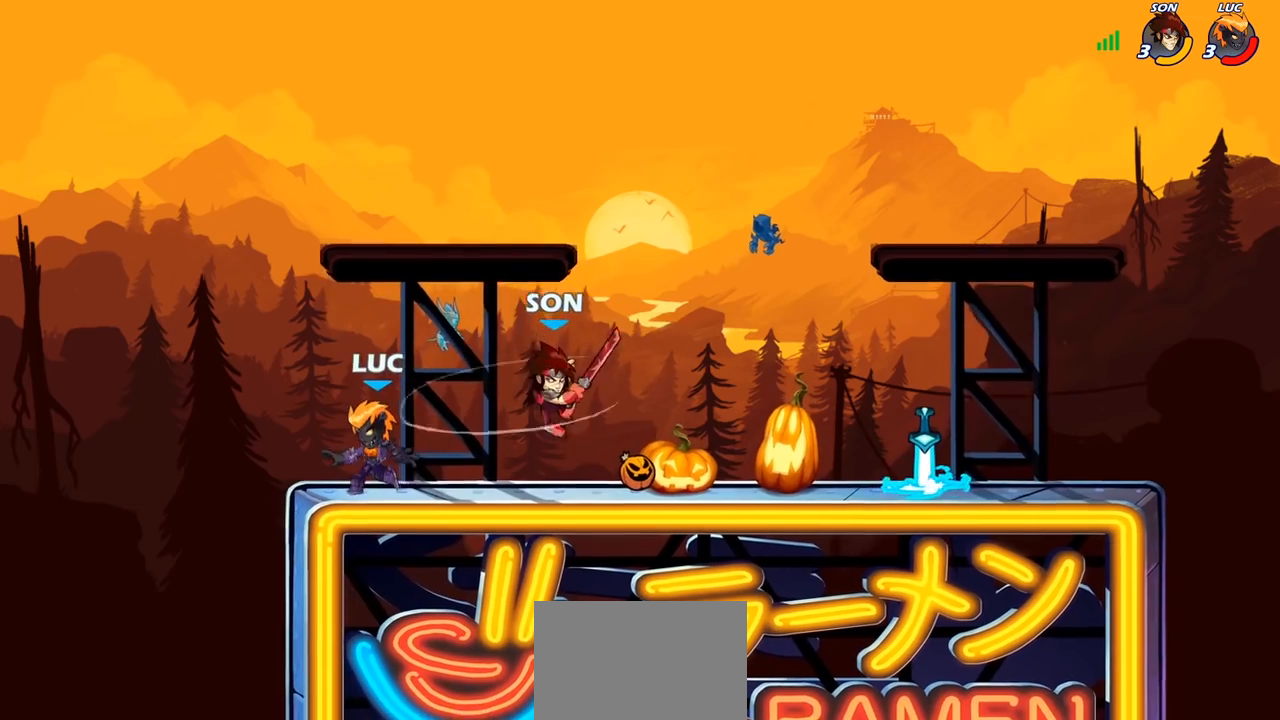
{"dt_ms": 500, "buttons": [], "left_stick": "center", "right_stick": "center", "events": [[67, "SQUARE", "down"], [117, "left_stick", "center"], [133, "SQUARE", "up"], [250, "SQUARE", "down"], [367, "SQUARE", "up"]]}
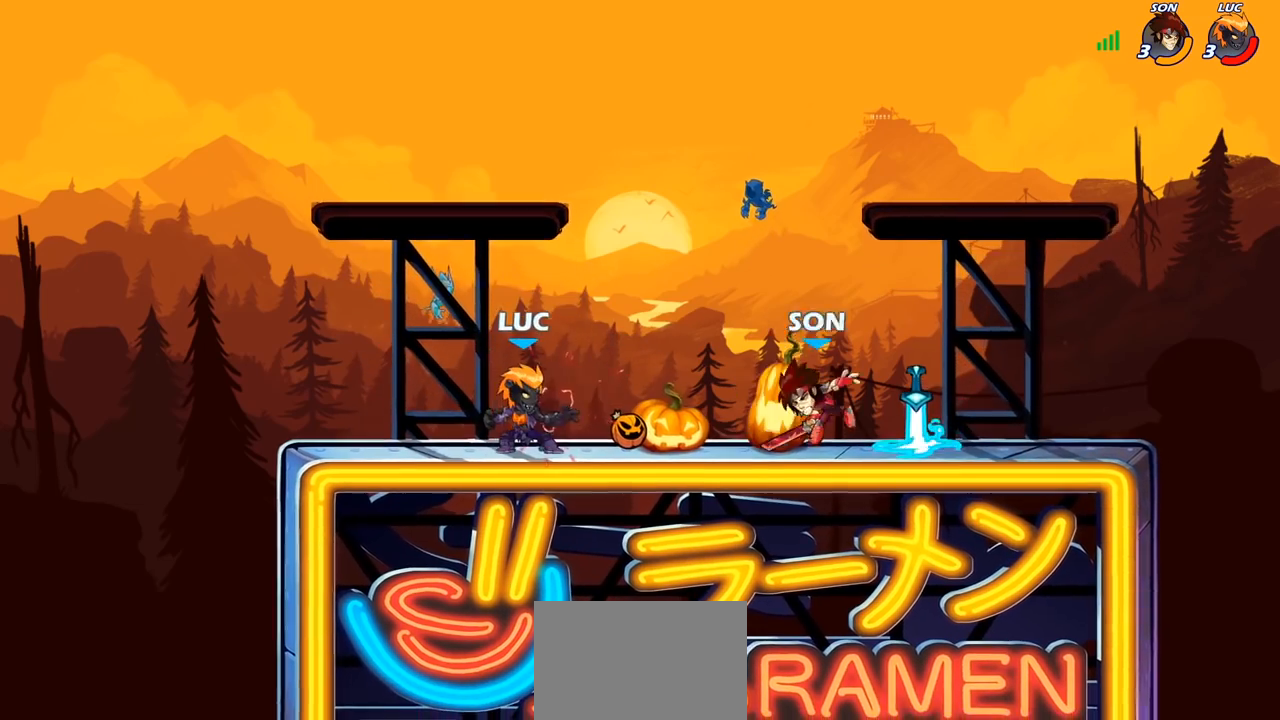
{"dt_ms": 500, "buttons": [], "left_stick": "down-left", "right_stick": "center", "events": [[17, "left_stick", "up-right"], [217, "left_stick", "up-left"], [250, "CROSS", "down"], [350, "CROSS", "up"], [433, "left_stick", "down-right"], [483, "left_stick", "down-left"]]}
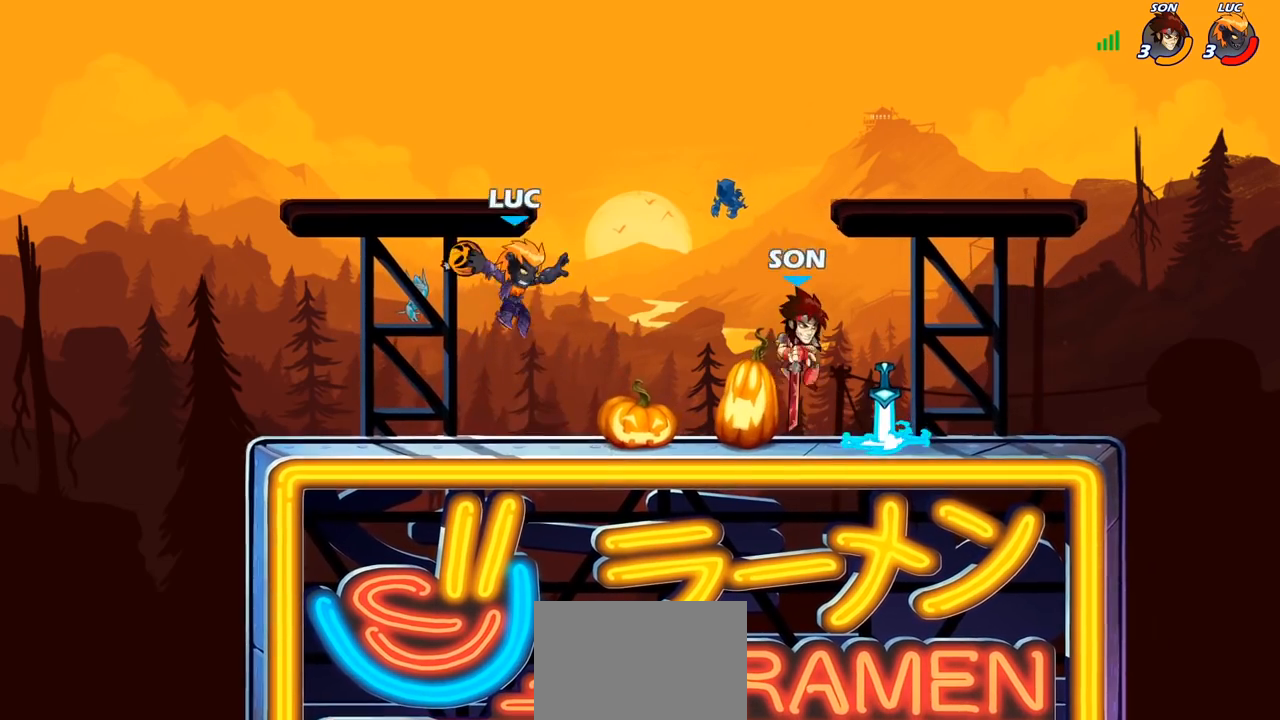
{"dt_ms": 500, "buttons": [], "left_stick": "up-right", "right_stick": "center", "events": [[83, "left_stick", "left"], [450, "left_stick", "up-right"]]}
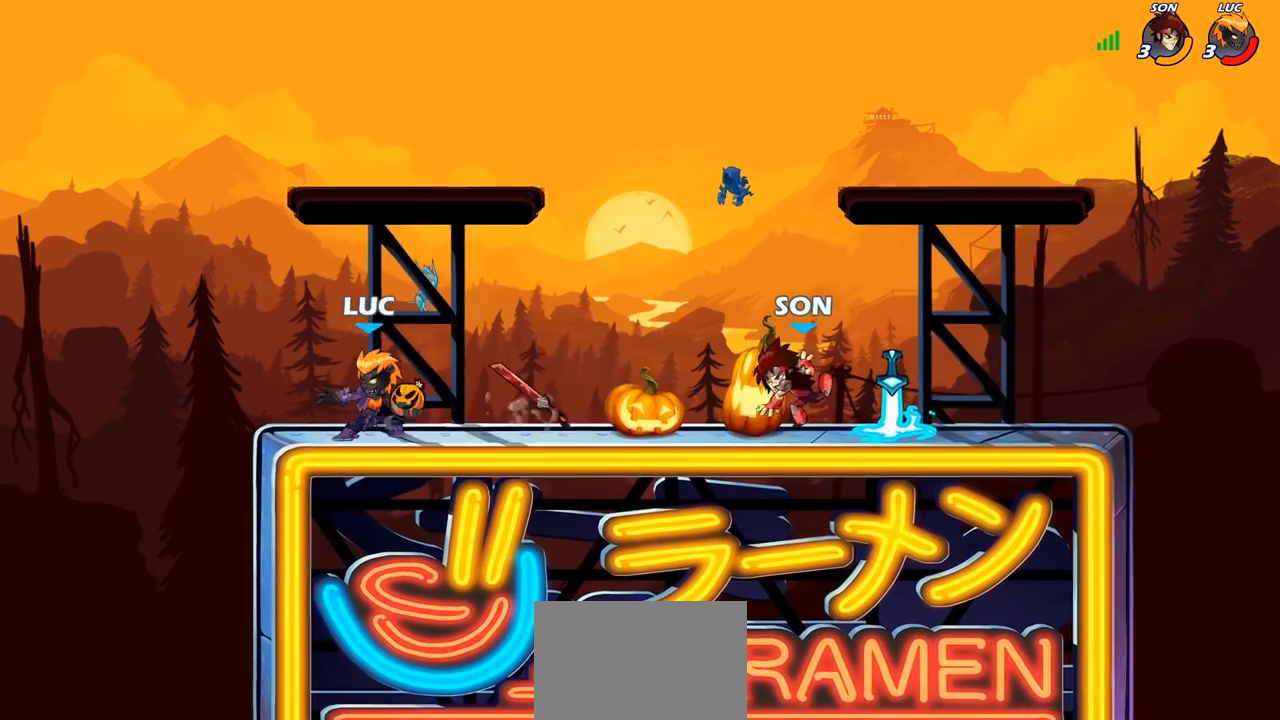
{"dt_ms": 500, "buttons": ["R2"], "left_stick": "right", "right_stick": "center", "events": [[50, "left_stick", "up-left"], [117, "CROSS", "down"], [200, "left_stick", "up-right"], [250, "CROSS", "up"], [333, "left_stick", "right"], [467, "R2", "down"]]}
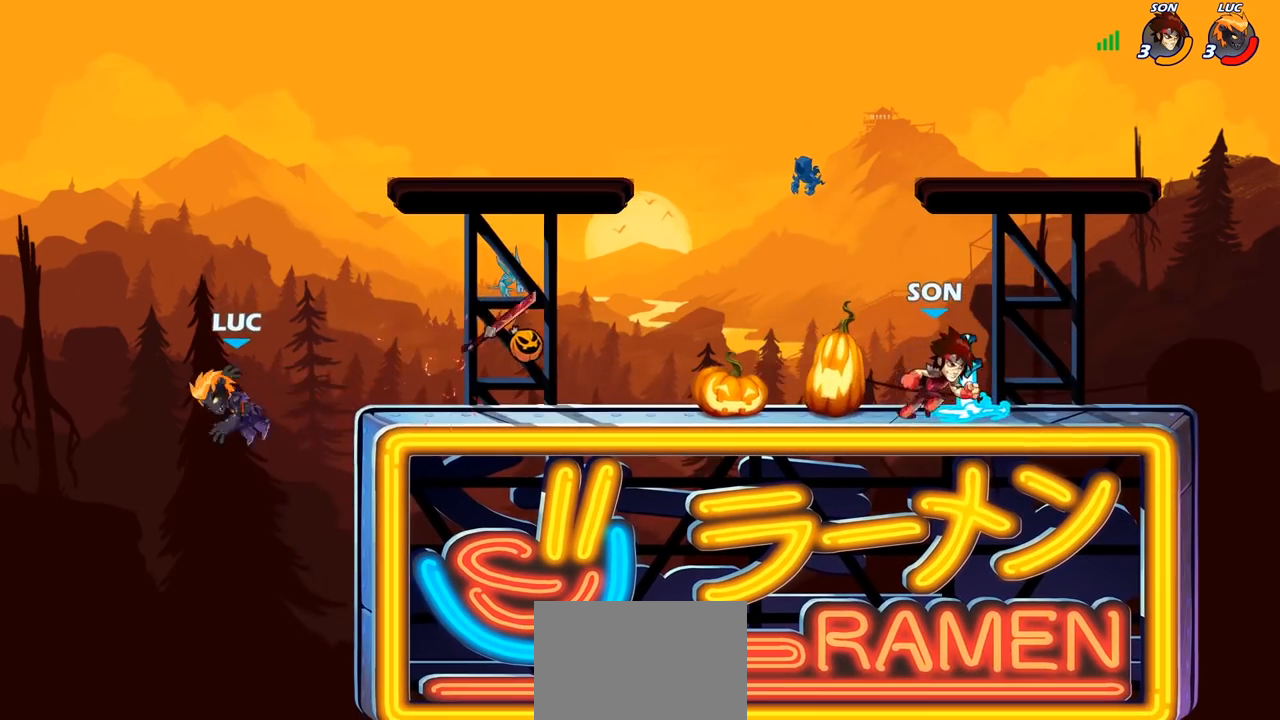
{"dt_ms": 500, "buttons": ["CROSS"], "left_stick": "up-right", "right_stick": "center", "events": [[200, "R2", "up"], [217, "CROSS", "down"], [317, "left_stick", "up-right"], [333, "CROSS", "up"], [433, "CROSS", "down"]]}
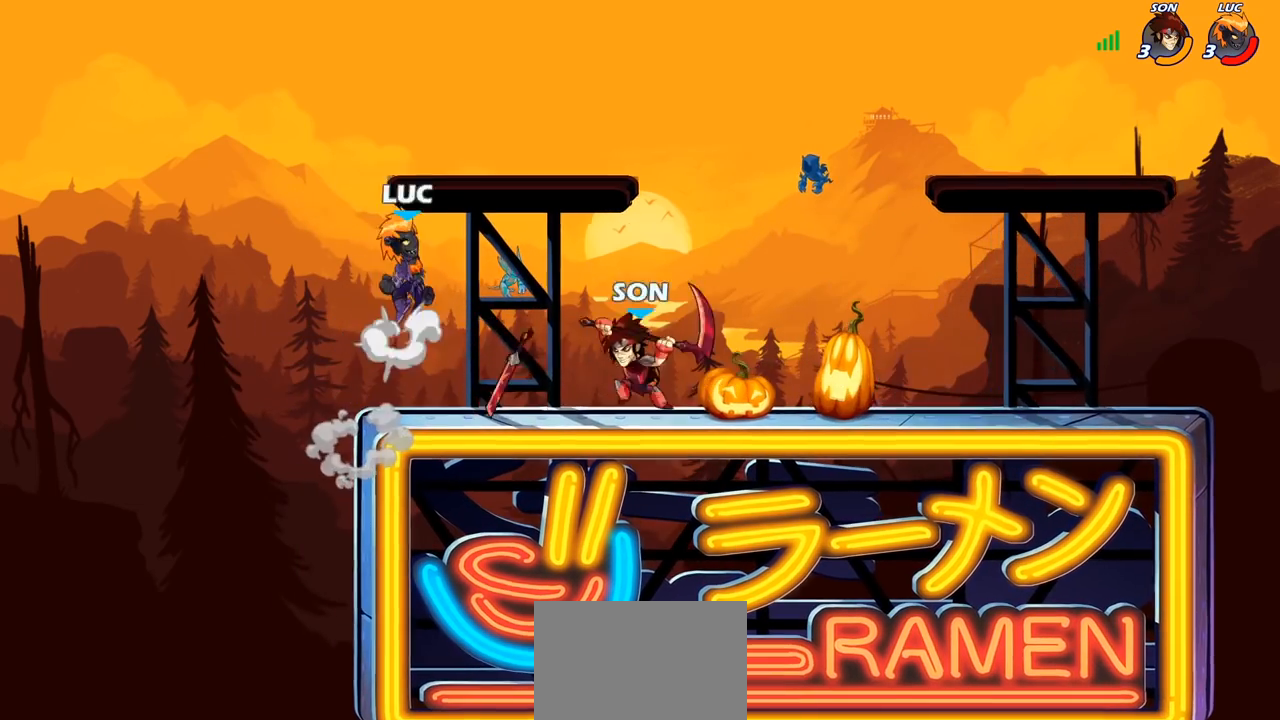
{"dt_ms": 500, "buttons": [], "left_stick": "down-left", "right_stick": "center", "events": [[83, "CROSS", "up"], [117, "CROSS", "down"], [300, "CROSS", "up"], [350, "left_stick", "down-left"]]}
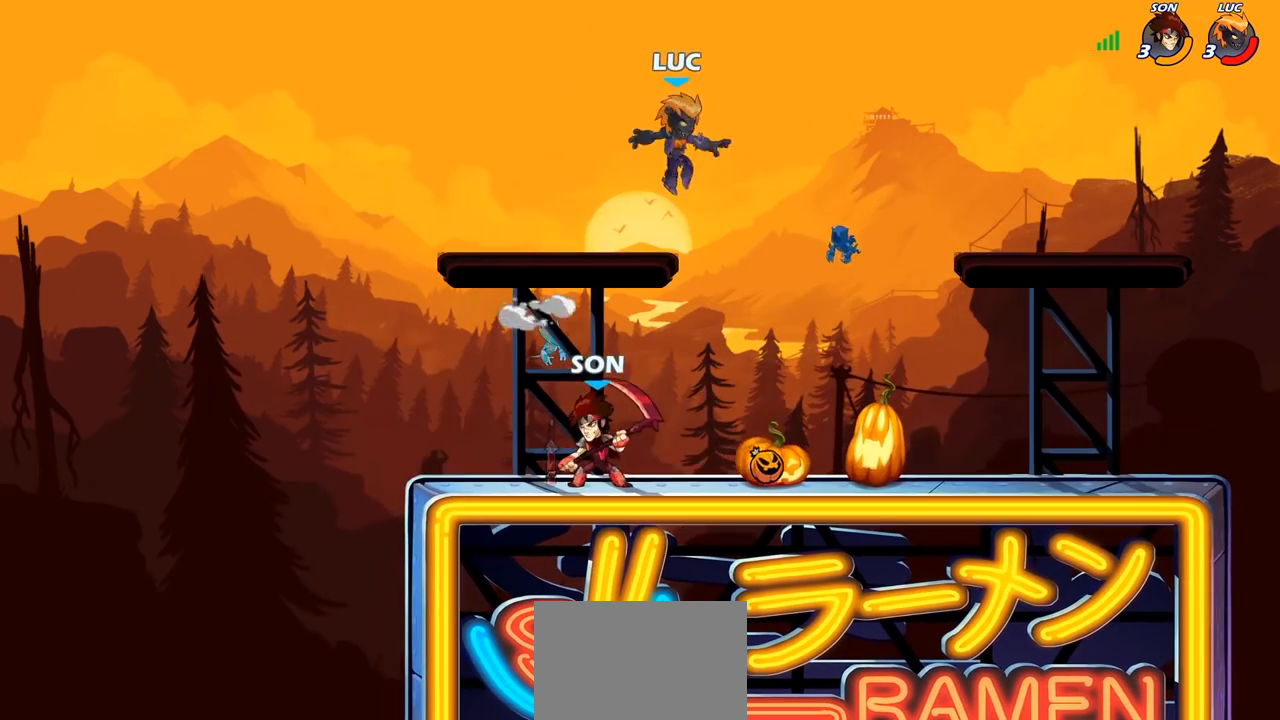
{"dt_ms": 500, "buttons": [], "left_stick": "center", "right_stick": "center", "events": [[83, "SQUARE", "down"], [183, "SQUARE", "up"], [217, "left_stick", "center"]]}
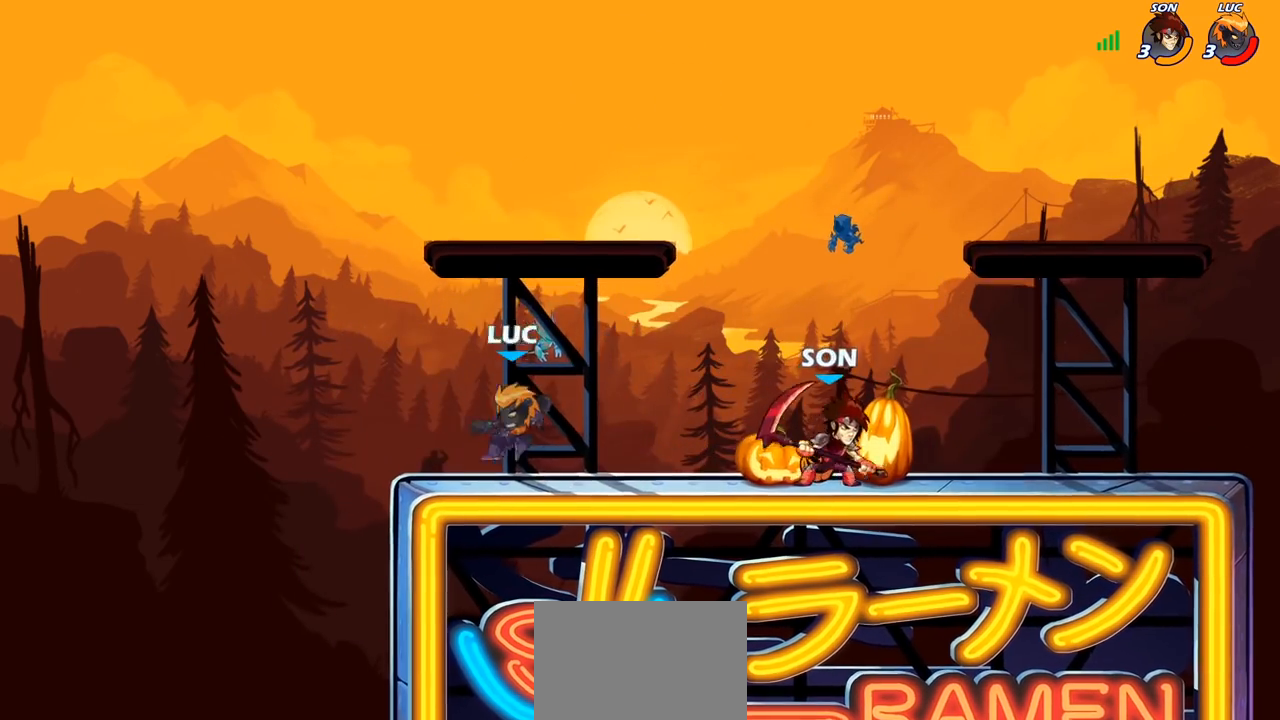
{"dt_ms": 500, "buttons": [], "left_stick": "up-right", "right_stick": "center", "events": [[33, "left_stick", "left"], [200, "left_stick", "up"], [283, "left_stick", "up-left"], [450, "left_stick", "up-right"]]}
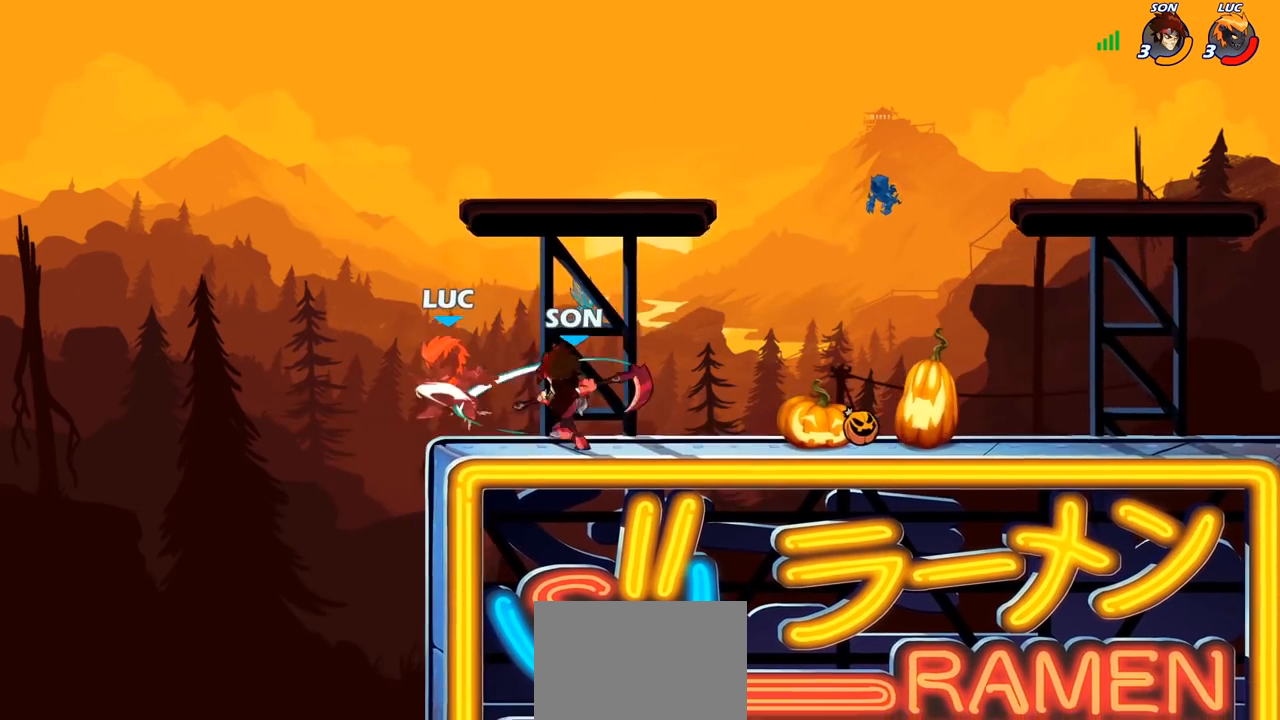
{"dt_ms": 500, "buttons": [], "left_stick": "down-right", "right_stick": "center", "events": [[83, "R2", "down"], [233, "R2", "up"], [300, "left_stick", "down-left"], [483, "left_stick", "down-right"]]}
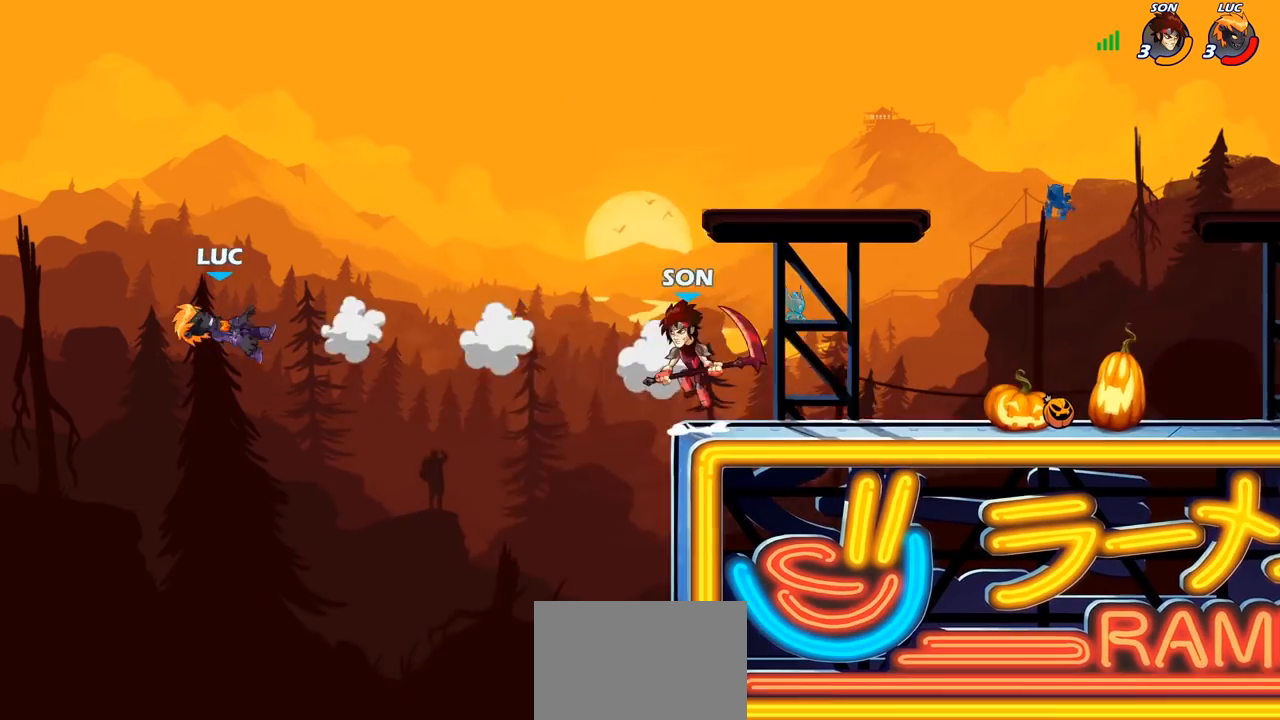
{"dt_ms": 500, "buttons": ["R2"], "left_stick": "right", "right_stick": "center", "events": [[100, "left_stick", "right"], [117, "R2", "down"], [250, "R2", "up"], [333, "R2", "down"]]}
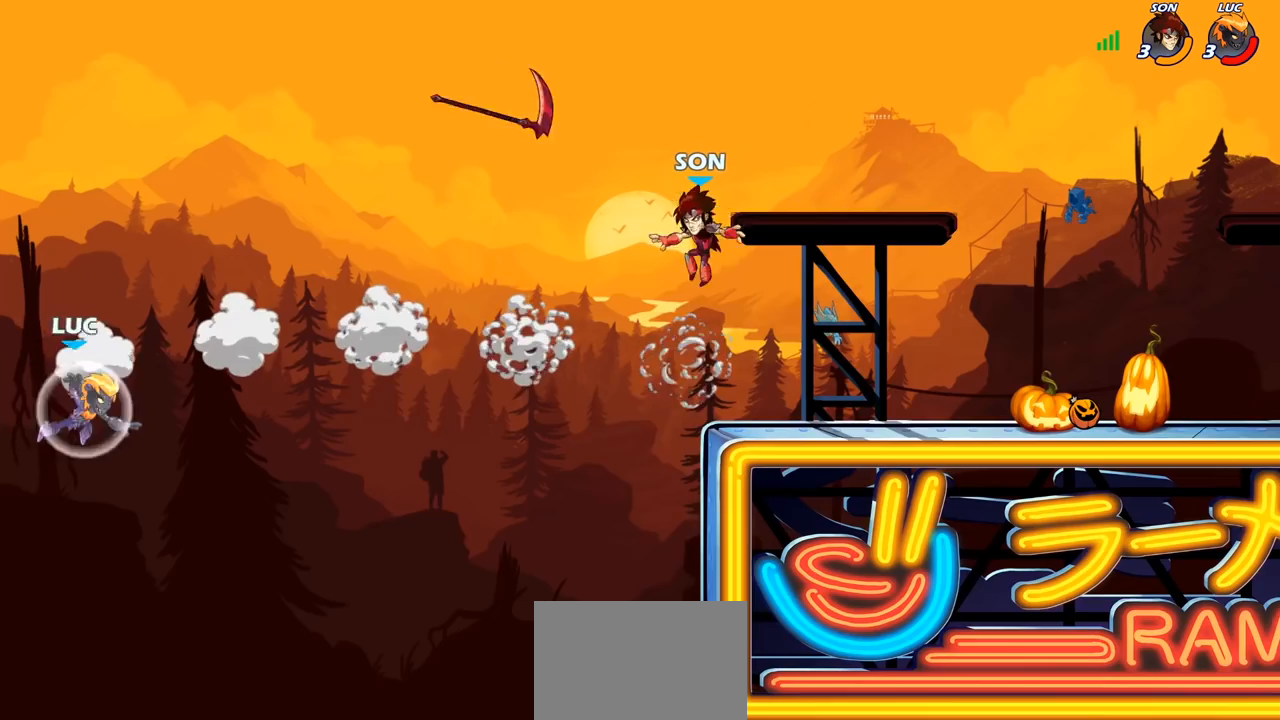
{"dt_ms": 500, "buttons": [], "left_stick": "right", "right_stick": "center", "events": [[17, "R2", "up"], [250, "CROSS", "down"], [350, "CIRCLE", "down"], [350, "CROSS", "up"], [483, "CIRCLE", "up"]]}
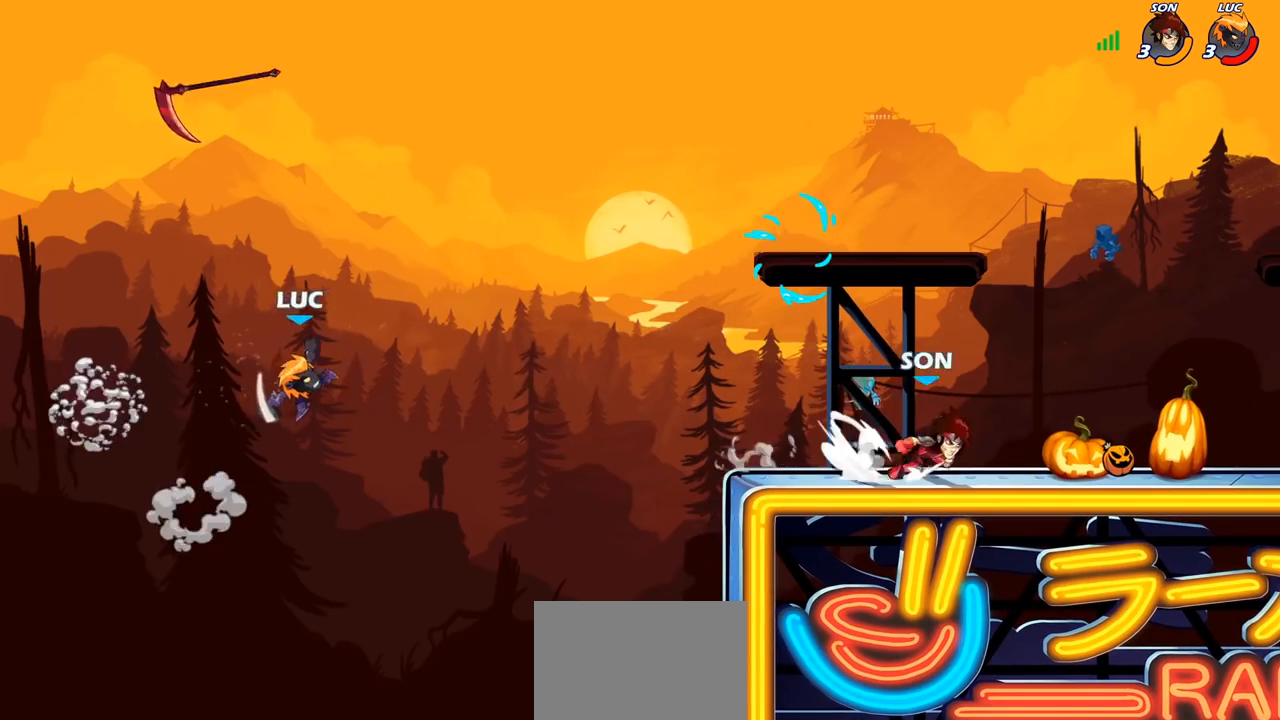
{"dt_ms": 500, "buttons": [], "left_stick": "down-right", "right_stick": "center", "events": [[500, "left_stick", "down-right"]]}
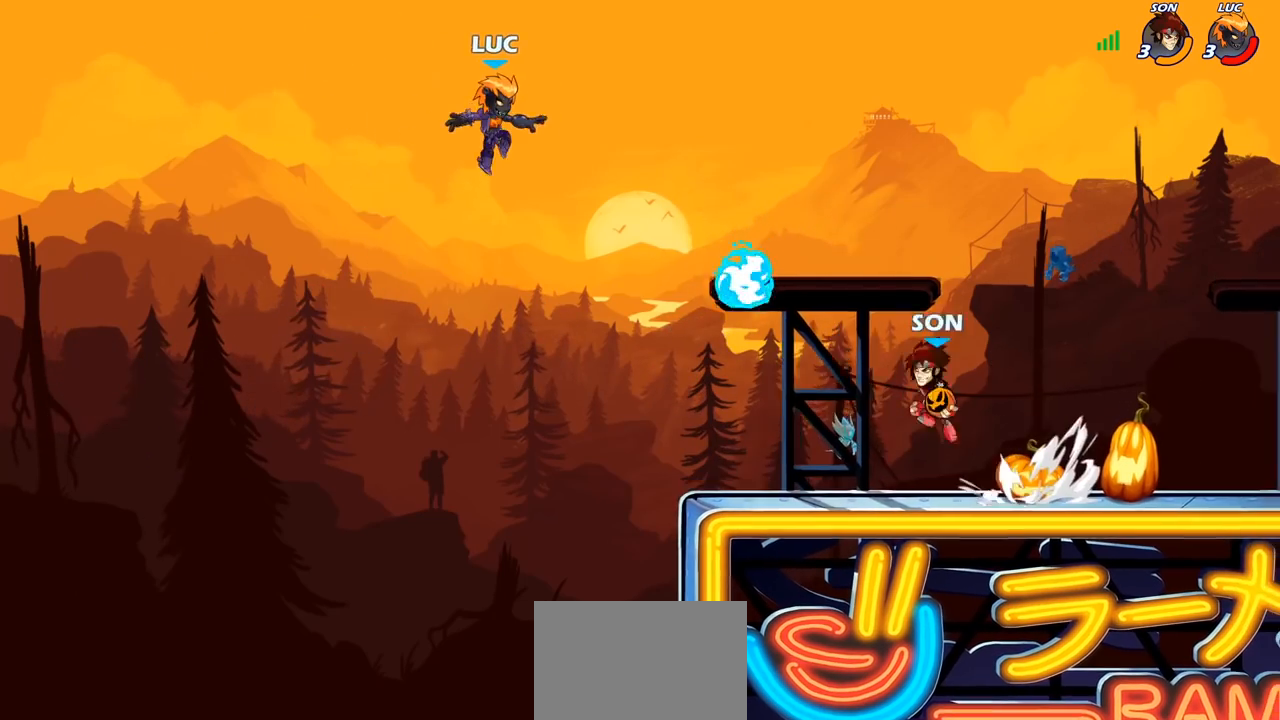
{"dt_ms": 500, "buttons": [], "left_stick": "up-left", "right_stick": "center", "events": [[183, "CROSS", "down"], [233, "left_stick", "up-right"], [317, "CROSS", "up"], [500, "left_stick", "up-left"]]}
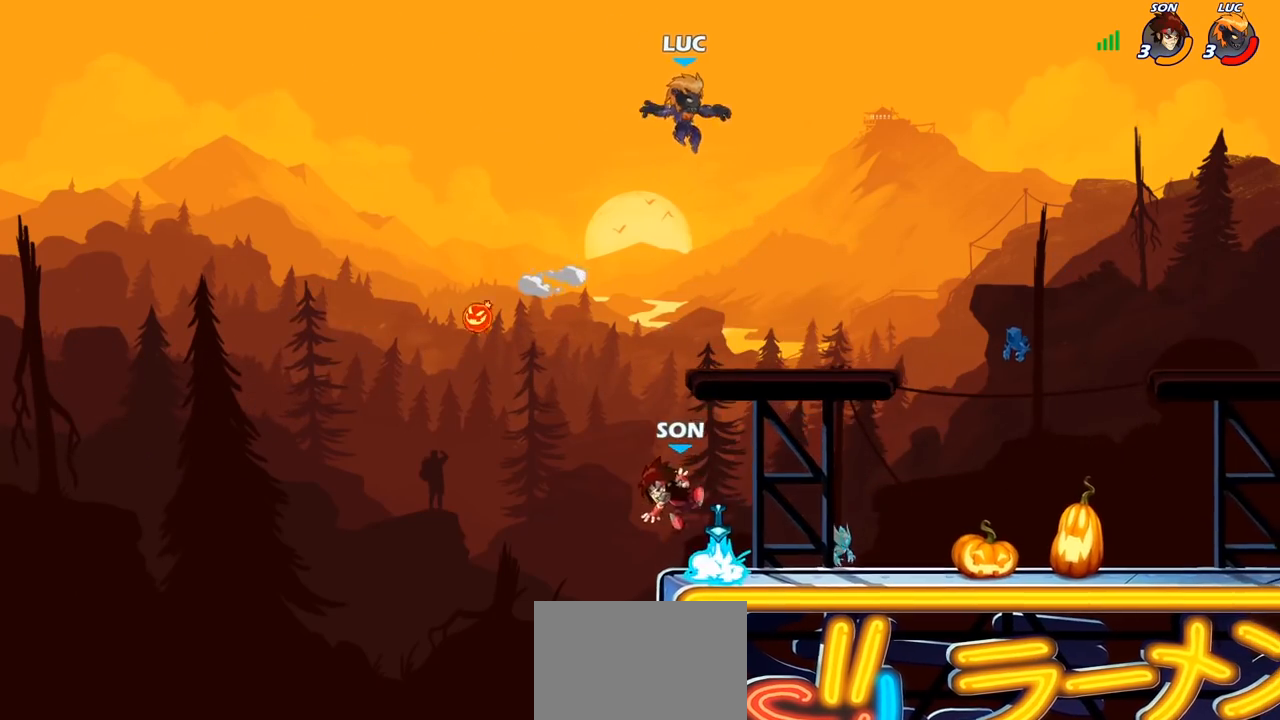
{"dt_ms": 500, "buttons": [], "left_stick": "down-right", "right_stick": "center", "events": [[100, "left_stick", "down-left"], [383, "left_stick", "down-right"]]}
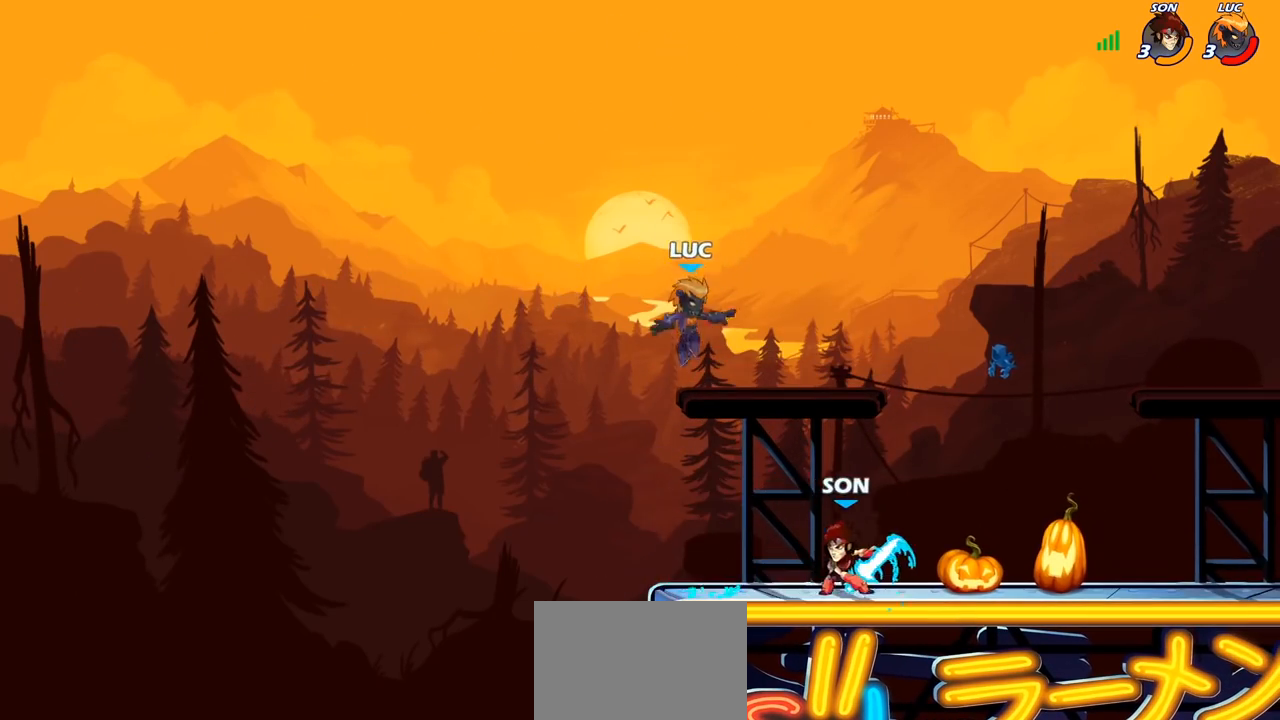
{"dt_ms": 500, "buttons": [], "left_stick": "down-left", "right_stick": "center", "events": [[50, "left_stick", "down-left"], [300, "left_stick", "left"], [450, "left_stick", "down-left"]]}
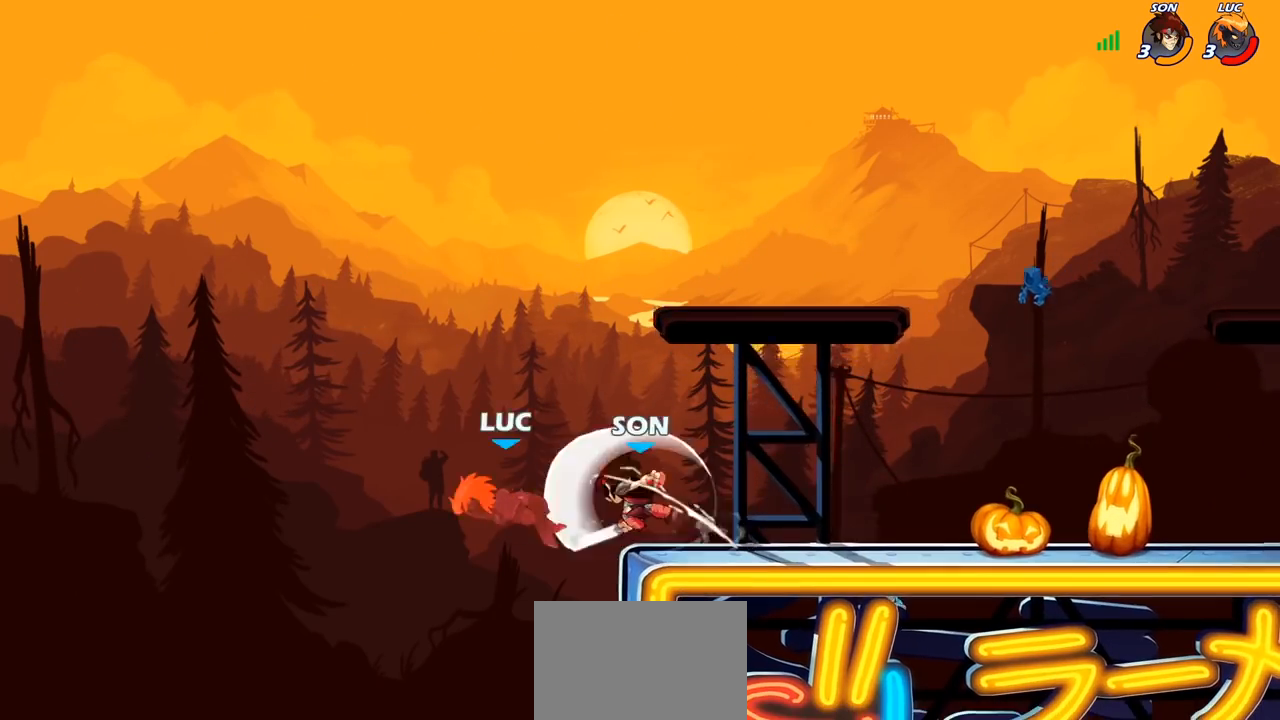
{"dt_ms": 500, "buttons": ["R2"], "left_stick": "right", "right_stick": "center", "events": [[117, "left_stick", "down-right"], [233, "left_stick", "right"], [383, "R2", "down"]]}
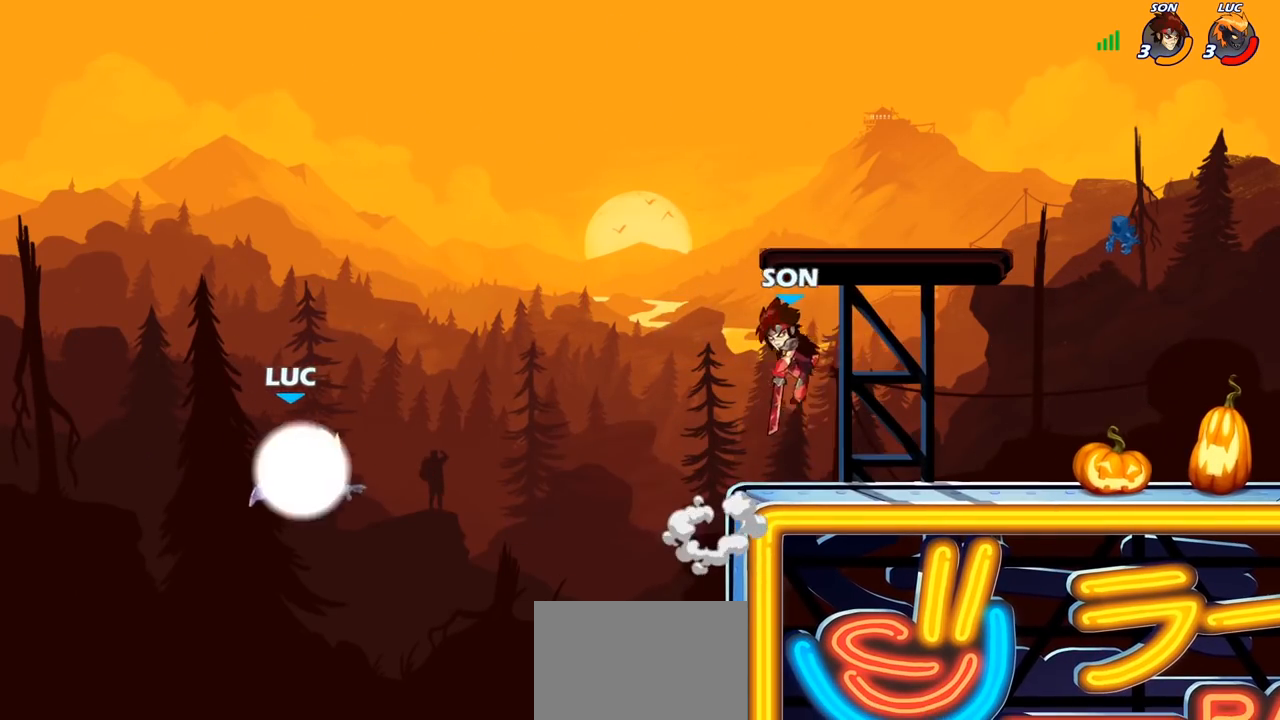
{"dt_ms": 500, "buttons": [], "left_stick": "right", "right_stick": "center", "events": [[67, "R2", "up"]]}
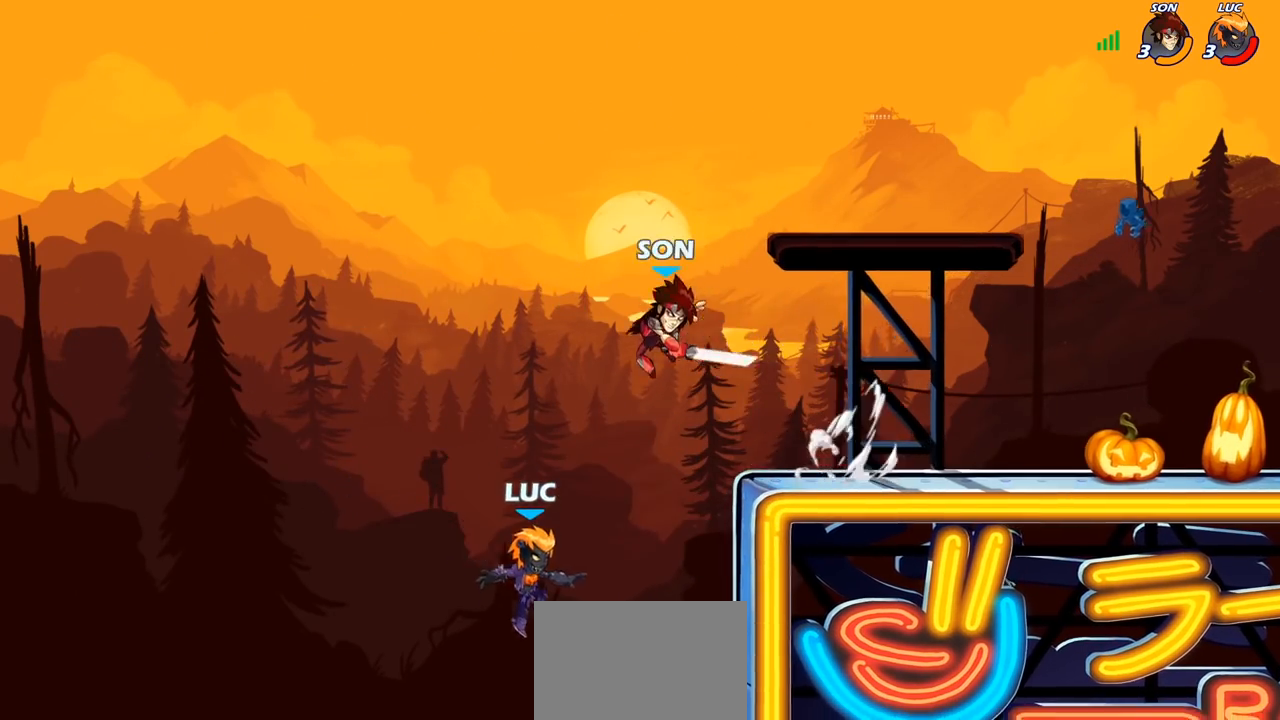
{"dt_ms": 500, "buttons": ["CIRCLE"], "left_stick": "left", "right_stick": "center", "events": [[250, "CROSS", "down"], [333, "left_stick", "up"], [383, "CROSS", "up"], [450, "left_stick", "left"], [483, "CIRCLE", "down"]]}
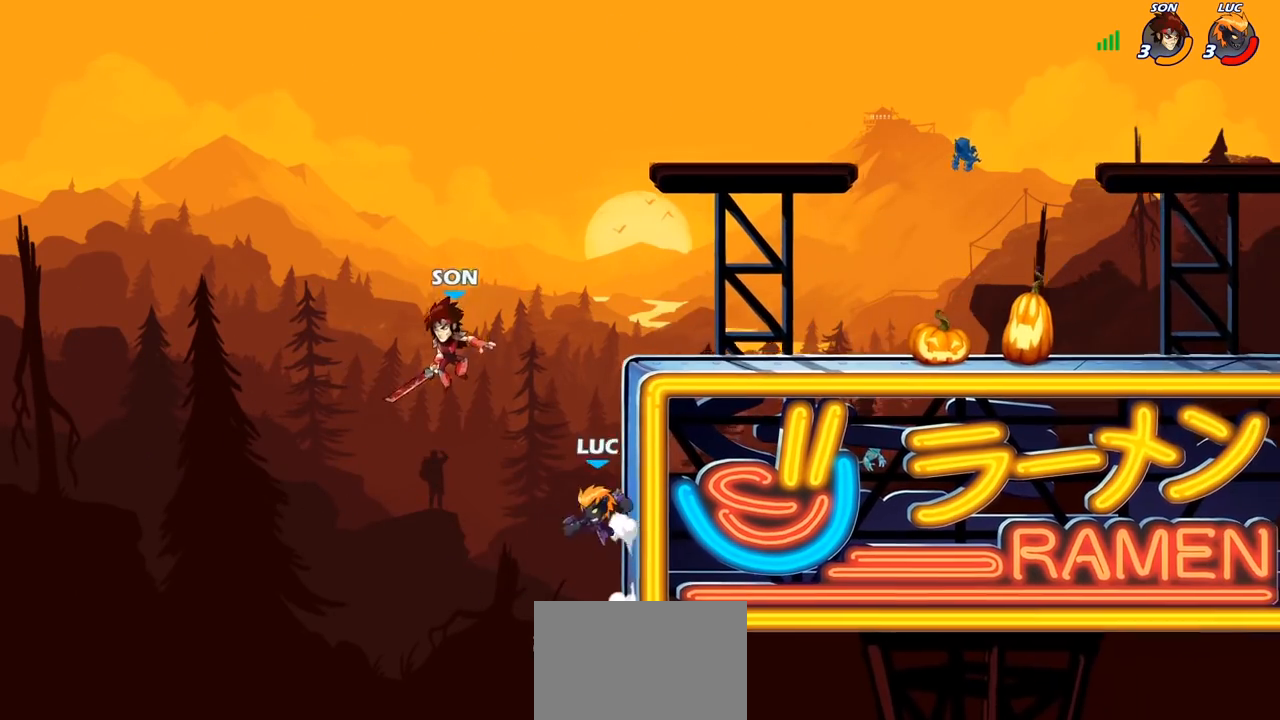
{"dt_ms": 500, "buttons": [], "left_stick": "up-right", "right_stick": "center", "events": [[83, "CIRCLE", "up"], [333, "left_stick", "up-right"]]}
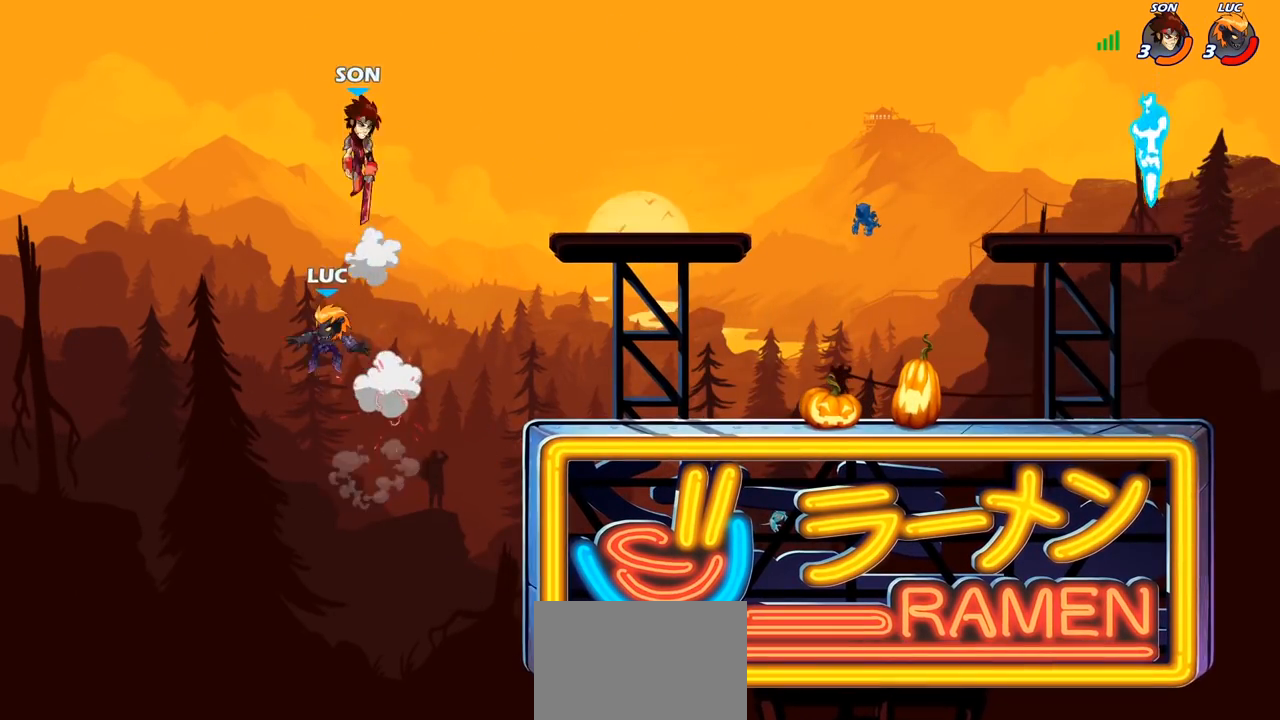
{"dt_ms": 500, "buttons": [], "left_stick": "down-right", "right_stick": "center", "events": [[117, "CROSS", "down"], [283, "CROSS", "up"], [367, "left_stick", "down-right"]]}
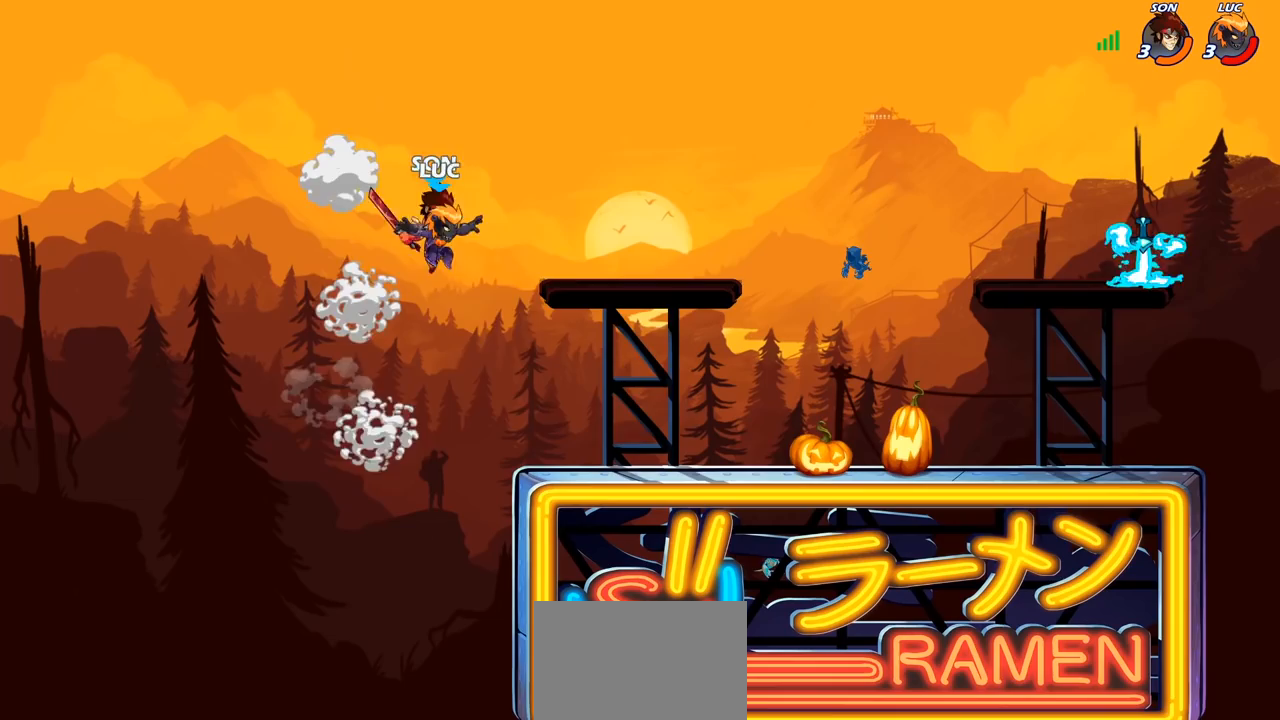
{"dt_ms": 500, "buttons": ["SQUARE"], "left_stick": "center", "right_stick": "center", "events": [[250, "left_stick", "up-right"], [283, "R2", "down"], [450, "R2", "up"], [467, "SQUARE", "down"], [500, "left_stick", "center"]]}
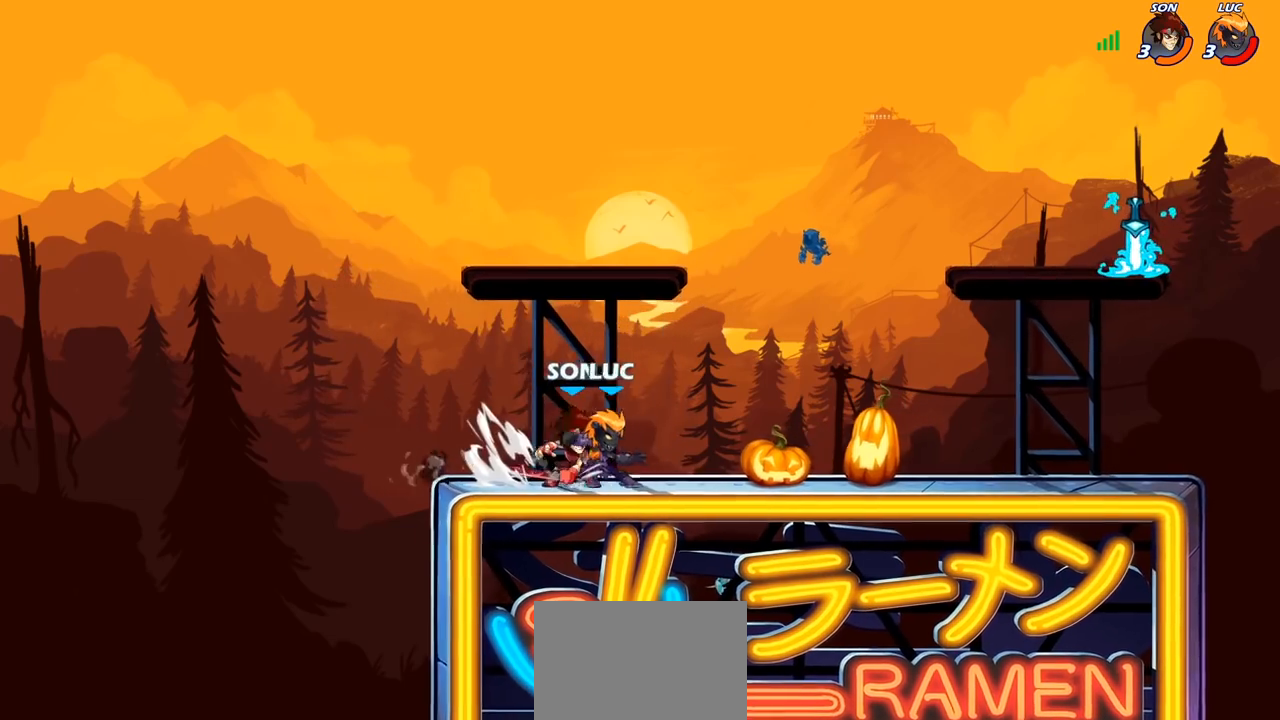
{"dt_ms": 500, "buttons": [], "left_stick": "center", "right_stick": "center", "events": [[50, "SQUARE", "up"], [167, "SQUARE", "down"], [267, "SQUARE", "up"]]}